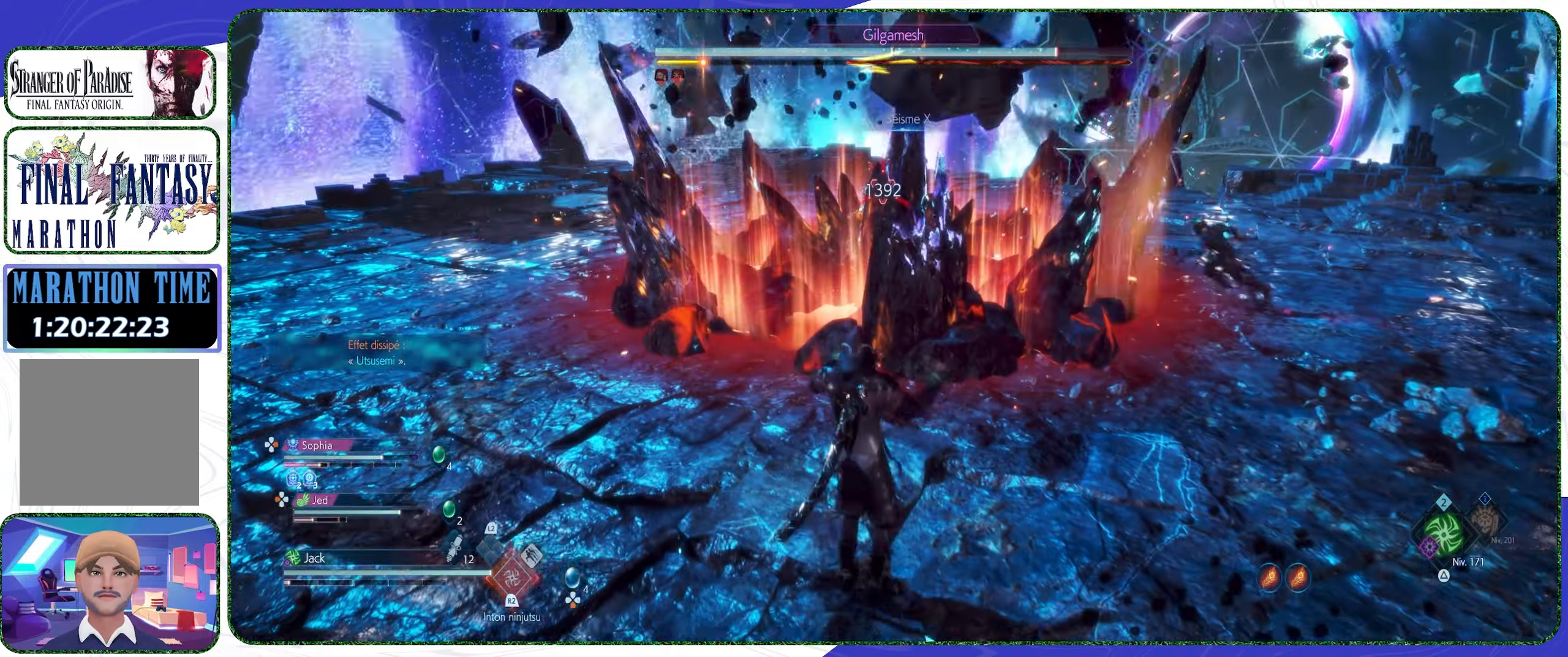
Gameplay with a controller (PlayStation layout); each line is a JSON object with the inputs held at the frame after it. "events" lists button and stick changes between this image and that frame as [ms after this image, input, new state], when the widget could be followed in between.
{"buttons": [], "left_stick": "center", "right_stick": "center", "events": []}
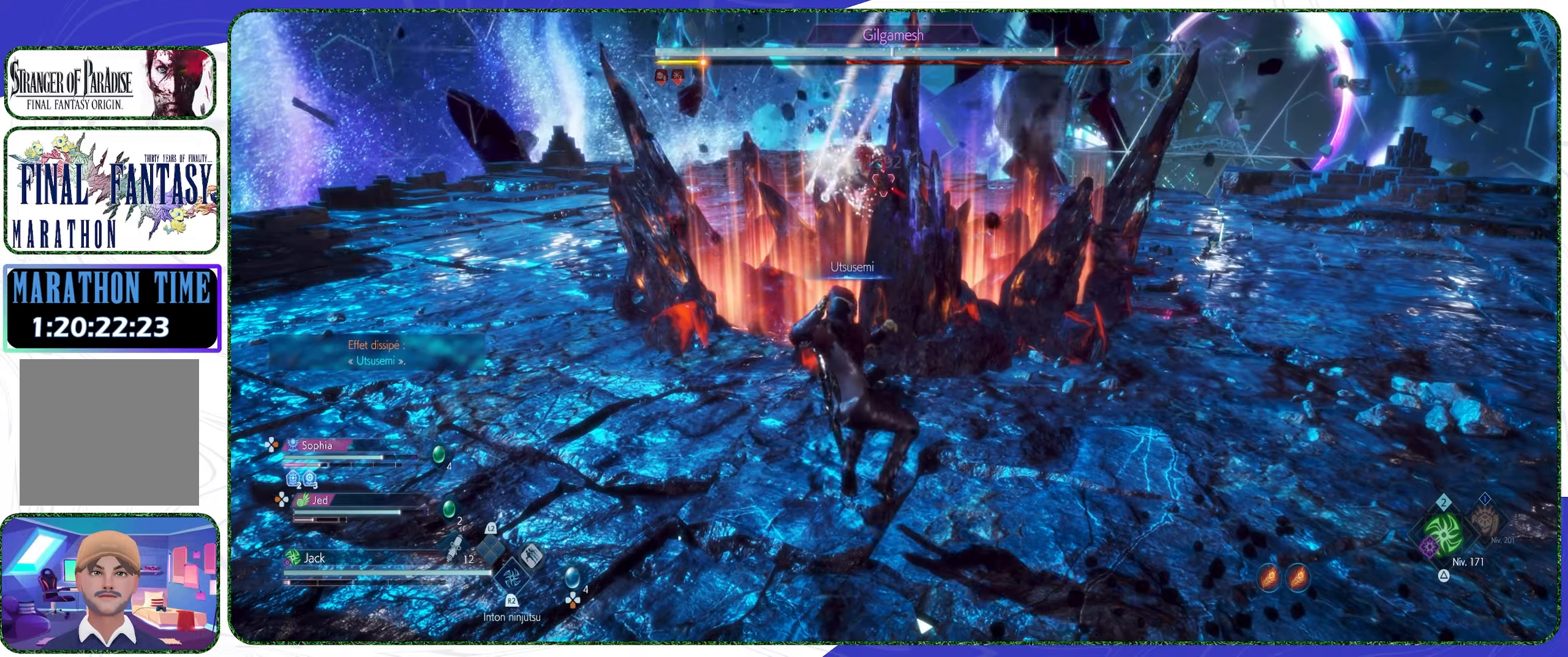
{"buttons": [], "left_stick": "left", "right_stick": "center", "events": [[100, "TRIANGLE", "down"], [300, "TRIANGLE", "up"], [400, "left_stick", "left"]]}
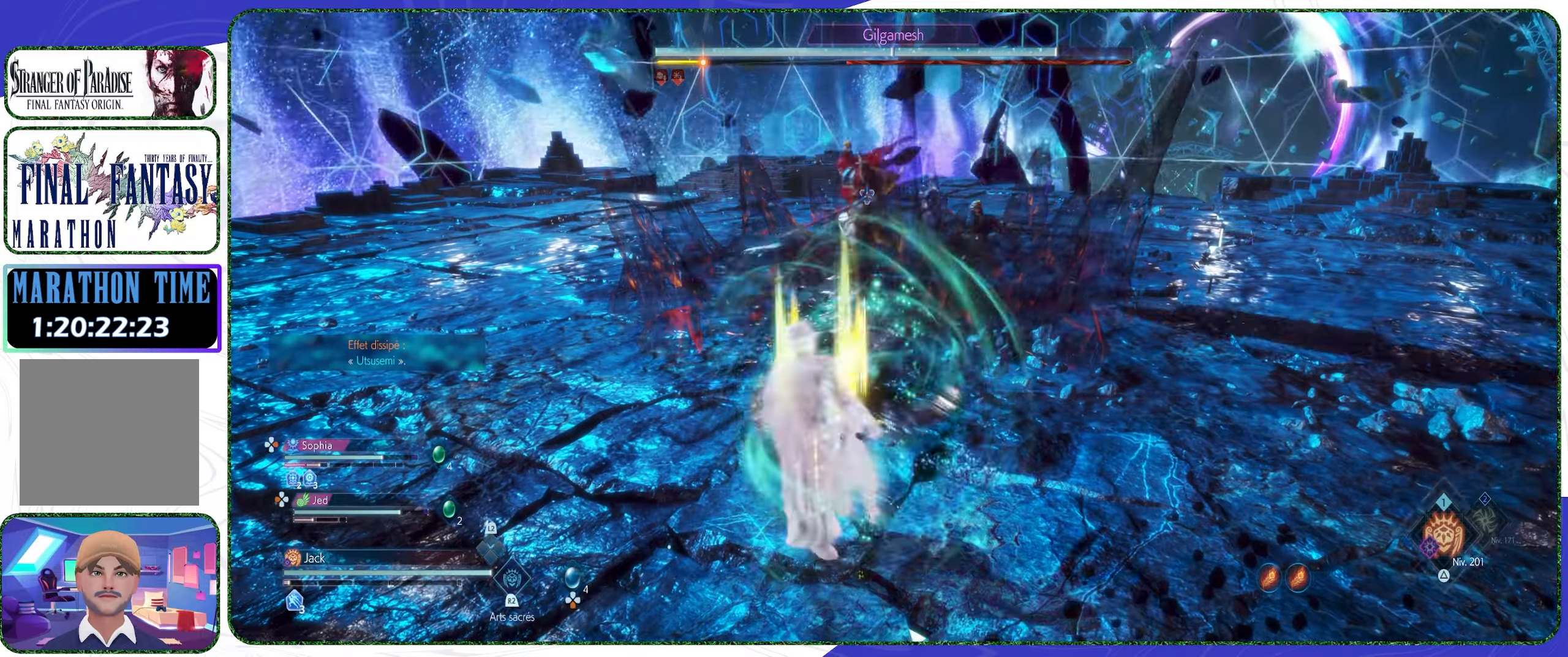
{"buttons": [], "left_stick": "left", "right_stick": "center", "events": [[34, "CROSS", "down"], [167, "CROSS", "up"]]}
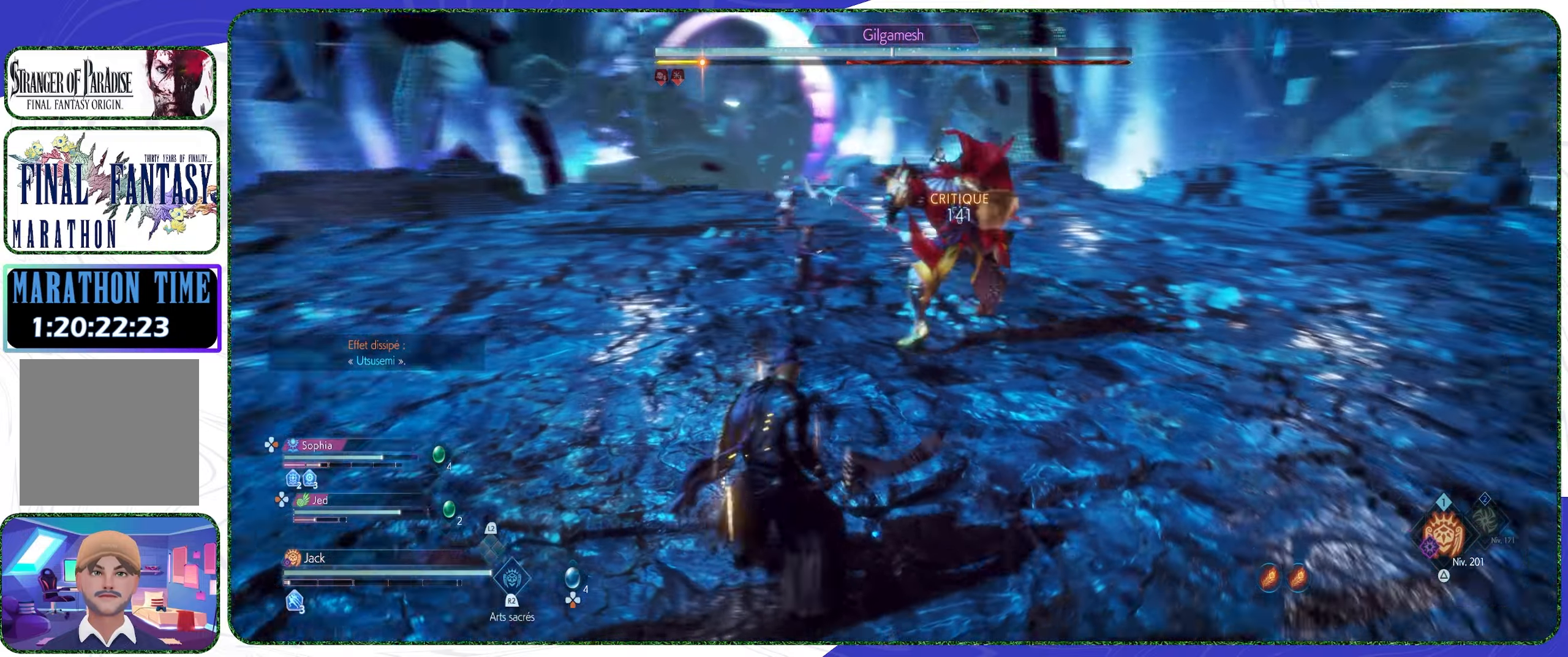
{"buttons": [], "left_stick": "up", "right_stick": "center", "events": [[100, "left_stick", "up-left"], [167, "L3", "down"], [334, "L3", "up"], [334, "left_stick", "up"]]}
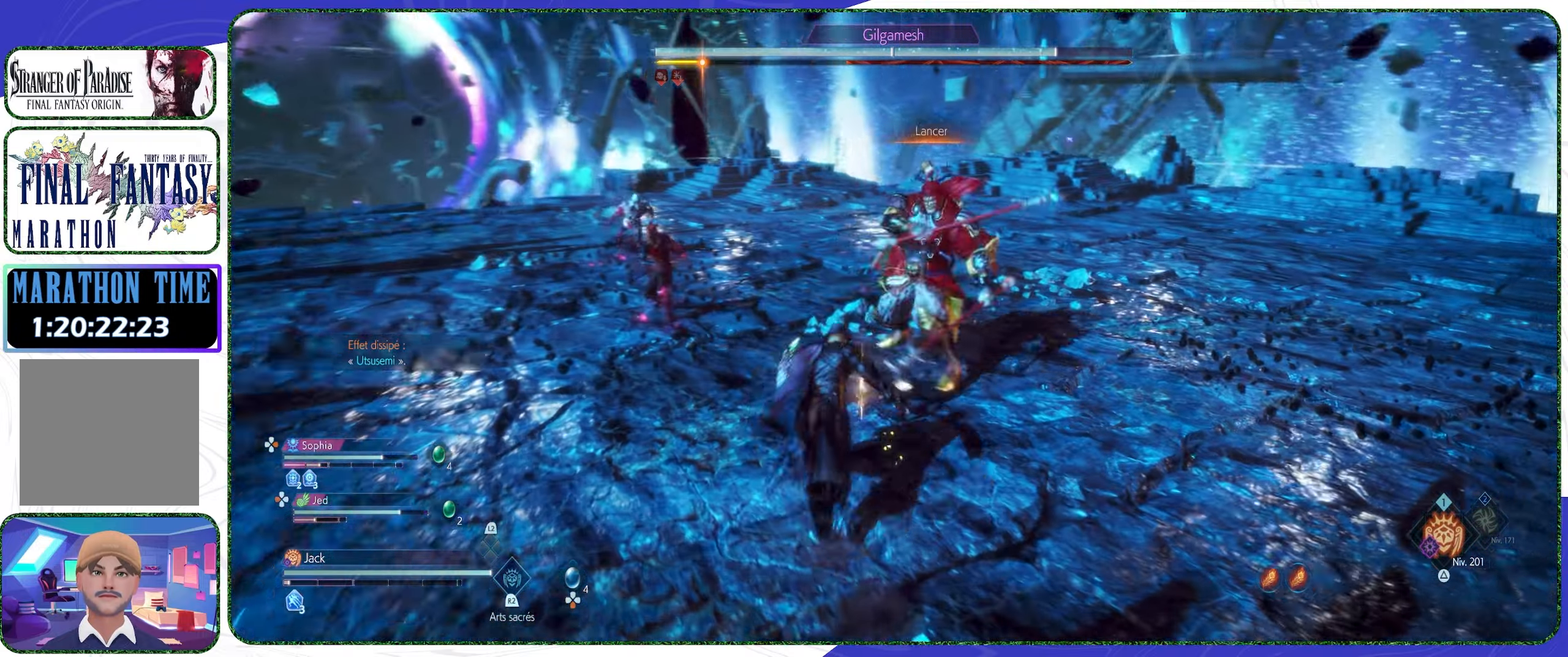
{"buttons": ["CIRCLE"], "left_stick": "up", "right_stick": "center", "events": [[134, "left_stick", "up-right"], [434, "left_stick", "up"], [500, "CIRCLE", "down"]]}
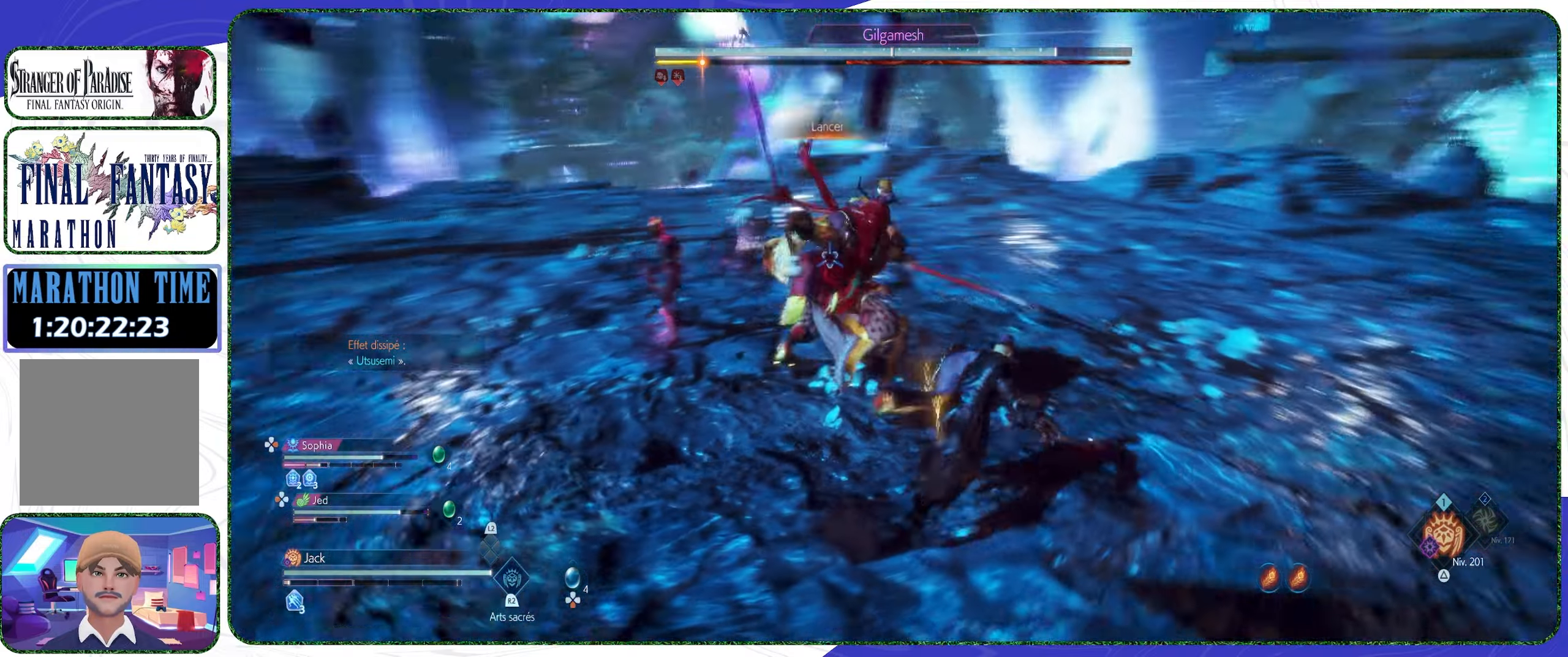
{"buttons": ["CIRCLE"], "left_stick": "center", "right_stick": "center", "events": [[34, "left_stick", "center"]]}
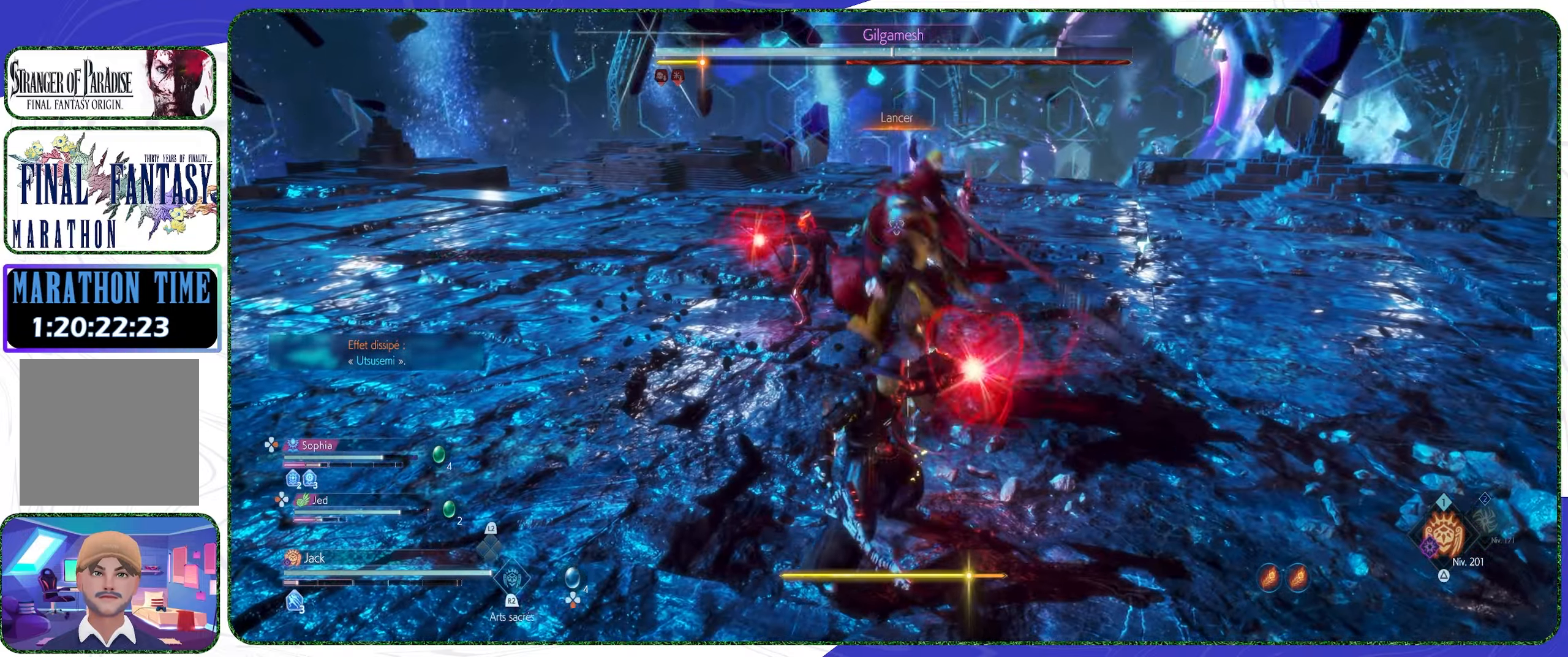
{"buttons": [], "left_stick": "center", "right_stick": "center", "events": [[200, "CIRCLE", "up"], [300, "left_stick", "up"], [367, "R1", "down"], [400, "left_stick", "center"], [434, "R1", "up"]]}
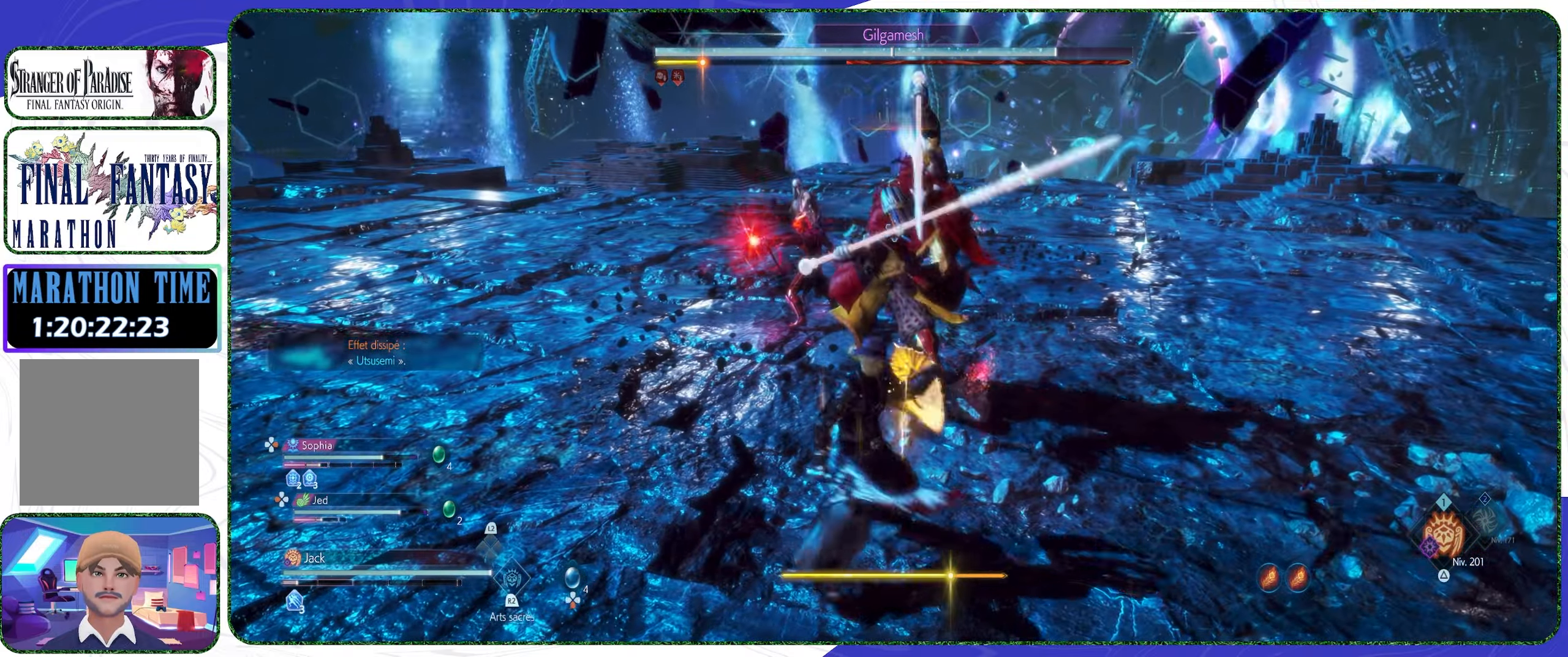
{"buttons": [], "left_stick": "center", "right_stick": "center", "events": [[34, "R1", "down"], [67, "R1", "up"], [167, "R1", "down"], [200, "R1", "up"], [267, "R1", "down"], [334, "R1", "up"], [434, "R1", "down"], [467, "R1", "up"]]}
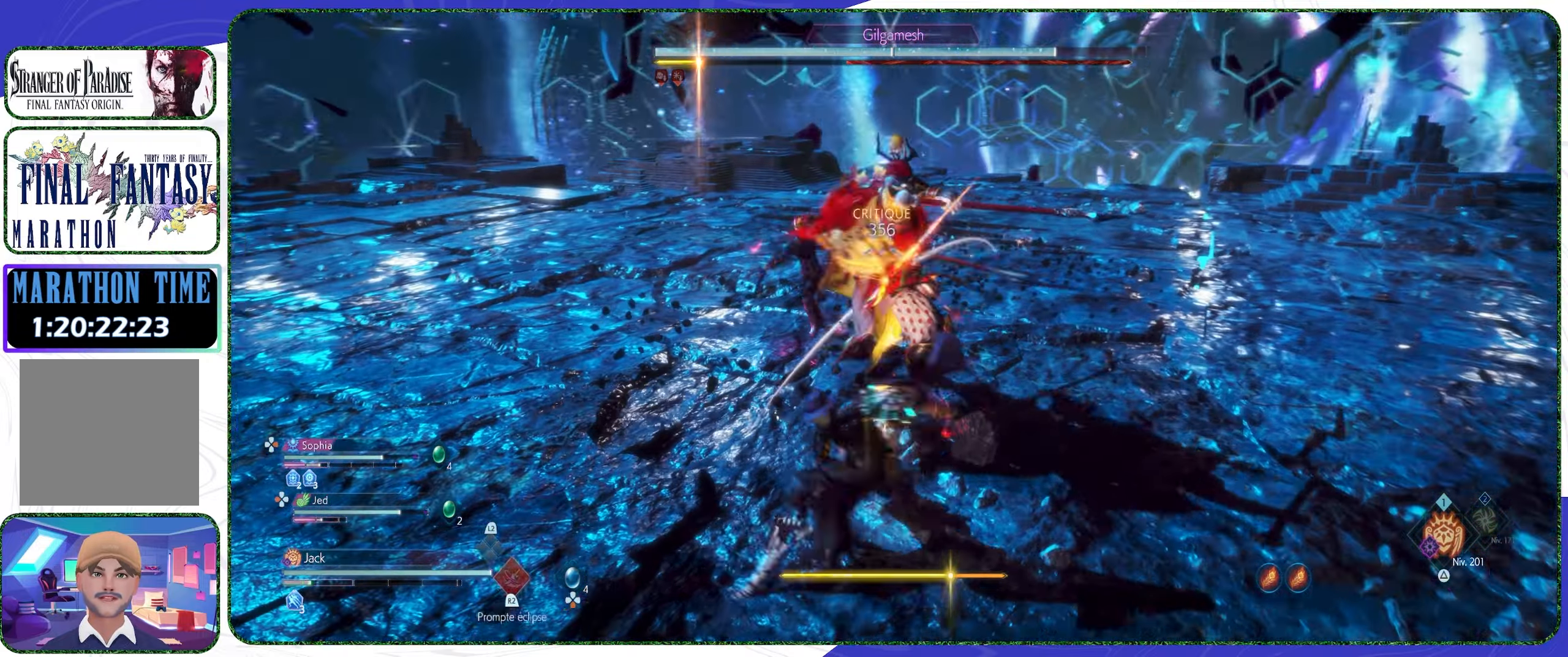
{"buttons": [], "left_stick": "center", "right_stick": "center", "events": [[34, "R1", "down"], [134, "R1", "up"], [200, "R1", "down"], [267, "R1", "up"], [334, "R1", "down"], [400, "R1", "up"], [467, "R1", "down"], [500, "R1", "up"]]}
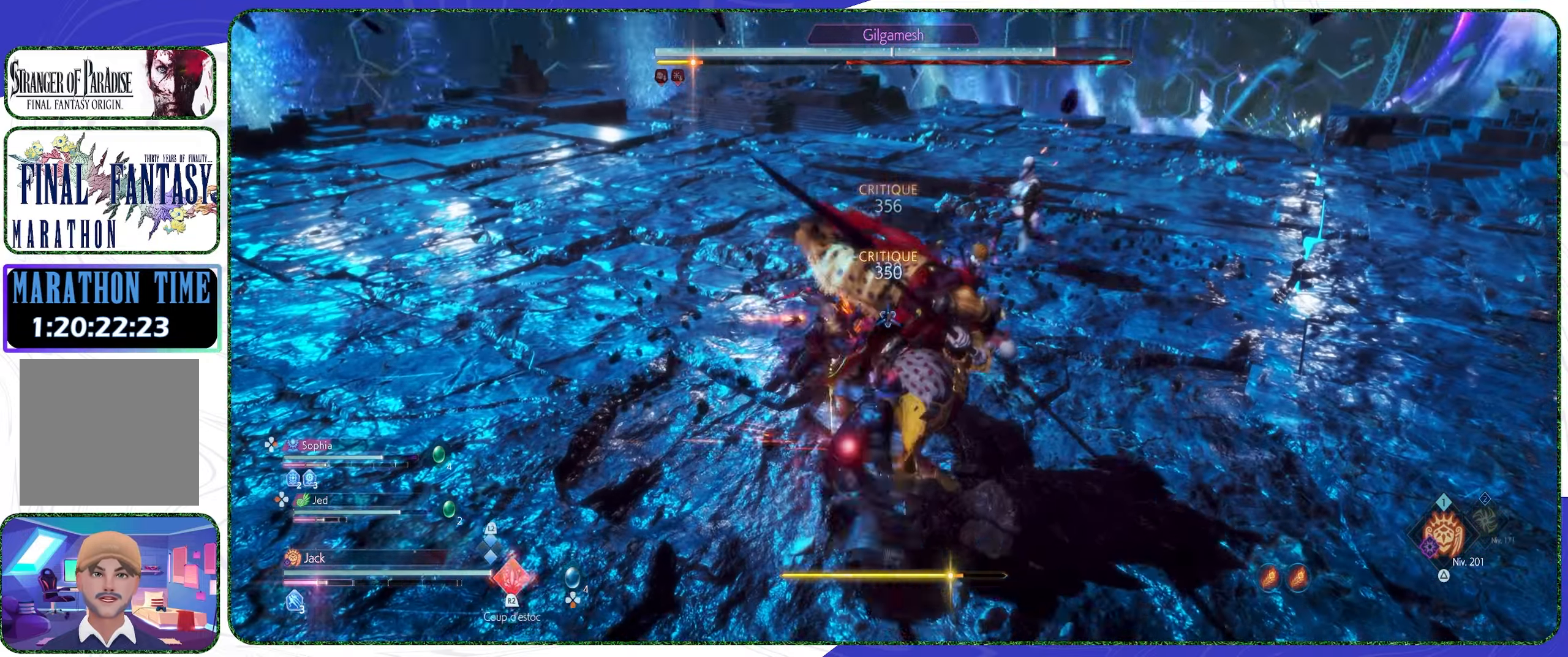
{"buttons": ["R2"], "left_stick": "center", "right_stick": "center", "events": [[100, "R1", "down"], [167, "R1", "up"], [234, "R1", "down"], [300, "R1", "up"], [500, "R2", "down"]]}
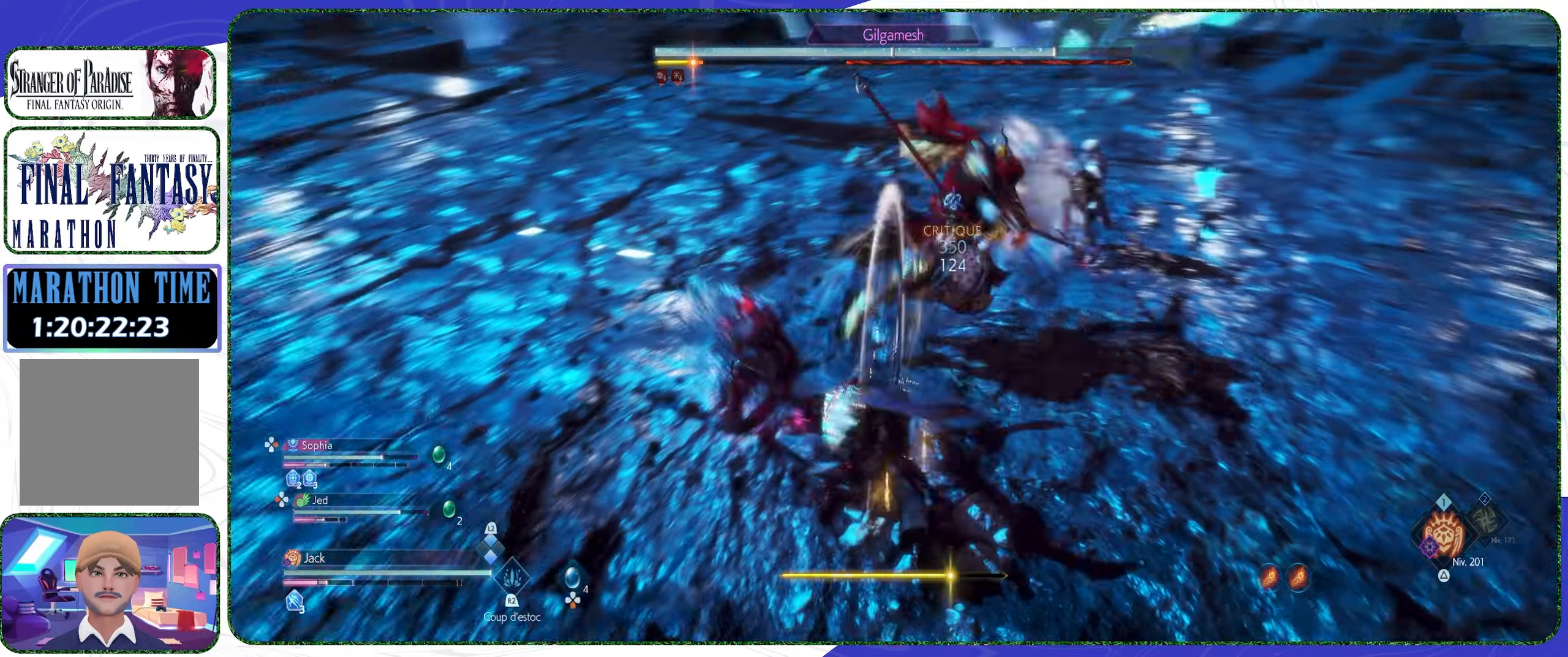
{"buttons": [], "left_stick": "up", "right_stick": "center", "events": [[100, "R2", "up"], [167, "R2", "down"], [300, "R2", "up"], [334, "R2", "down"], [434, "R2", "up"], [434, "left_stick", "up-right"], [500, "left_stick", "up"]]}
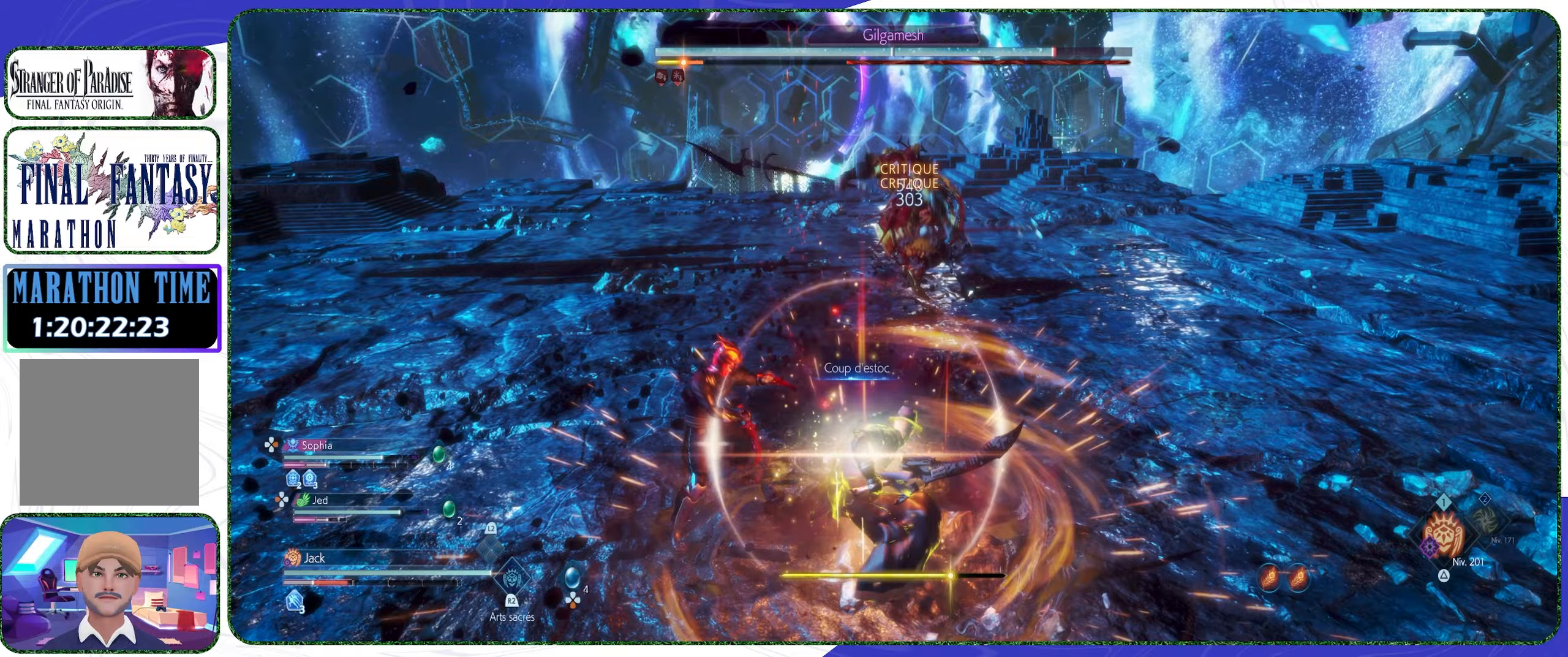
{"buttons": [], "left_stick": "up", "right_stick": "center", "events": []}
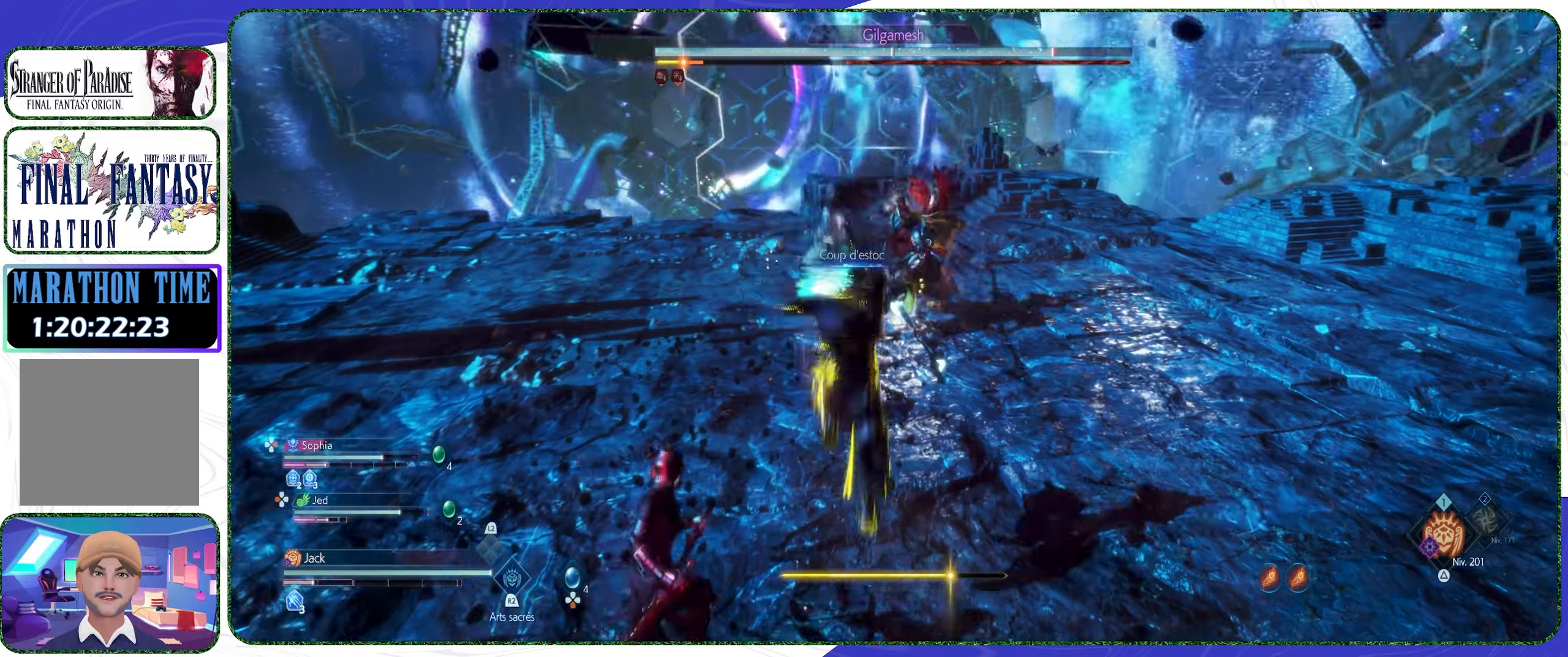
{"buttons": [], "left_stick": "up", "right_stick": "center", "events": [[133, "CROSS", "down"], [267, "CROSS", "up"], [333, "CROSS", "down"], [433, "CROSS", "up"]]}
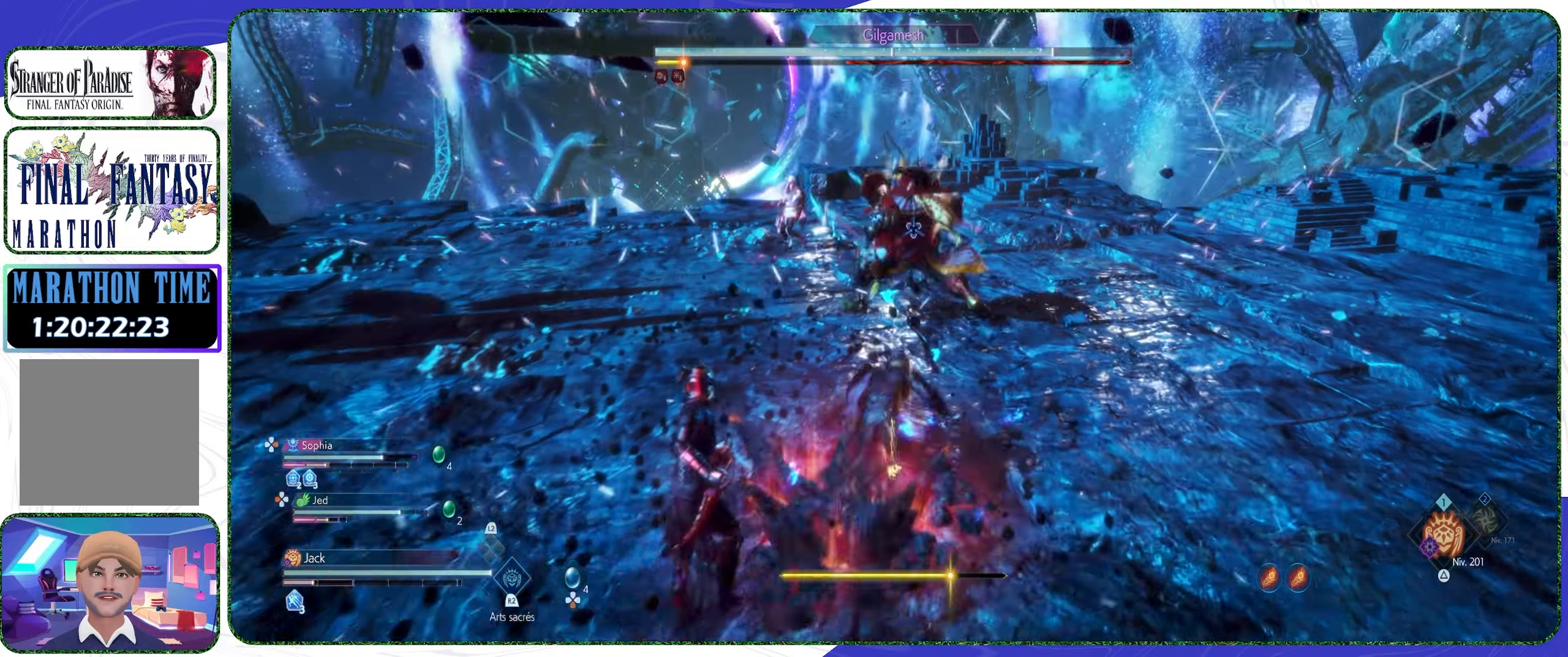
{"buttons": [], "left_stick": "up", "right_stick": "center", "events": [[233, "R1", "down"], [300, "R1", "up"], [367, "R1", "down"], [433, "R1", "up"]]}
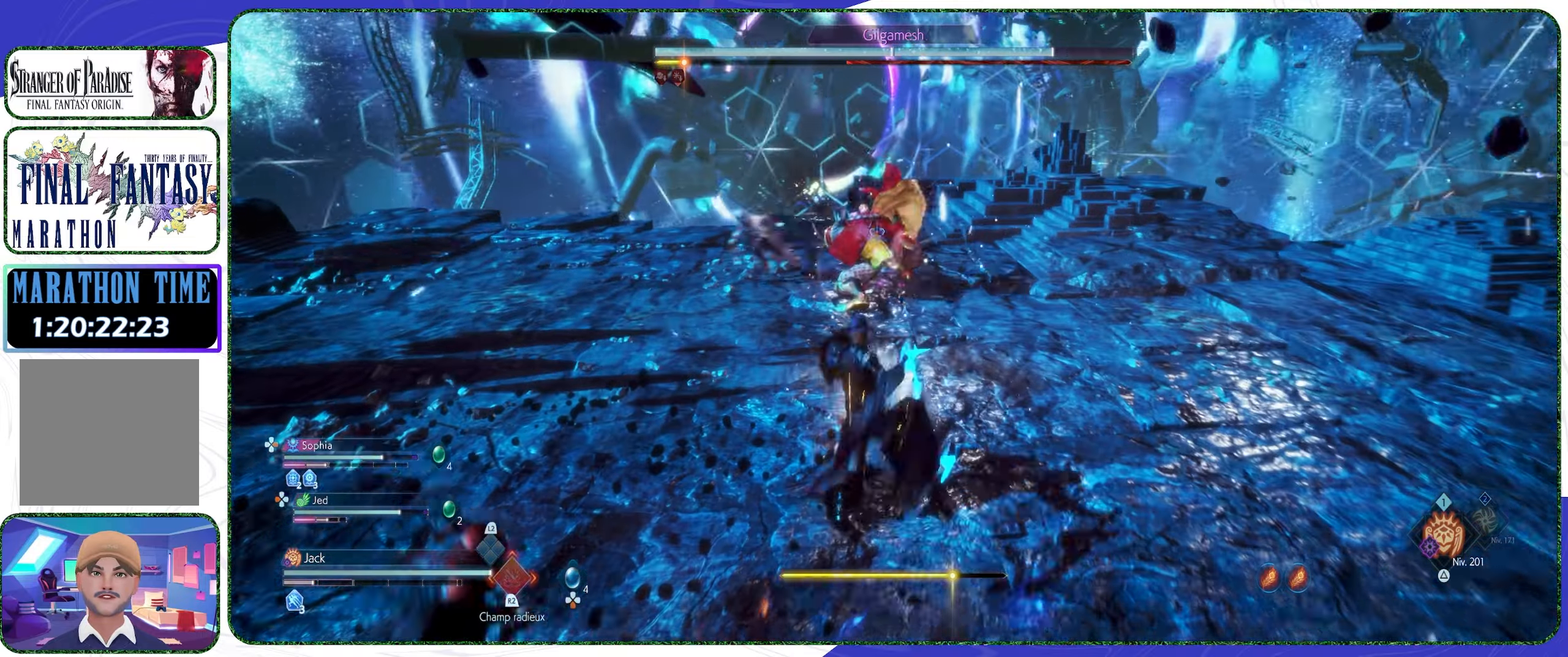
{"buttons": [], "left_stick": "up", "right_stick": "center", "events": [[33, "R1", "down"], [33, "left_stick", "center"], [100, "R1", "up"], [100, "left_stick", "up"], [300, "CROSS", "down"], [433, "CROSS", "up"]]}
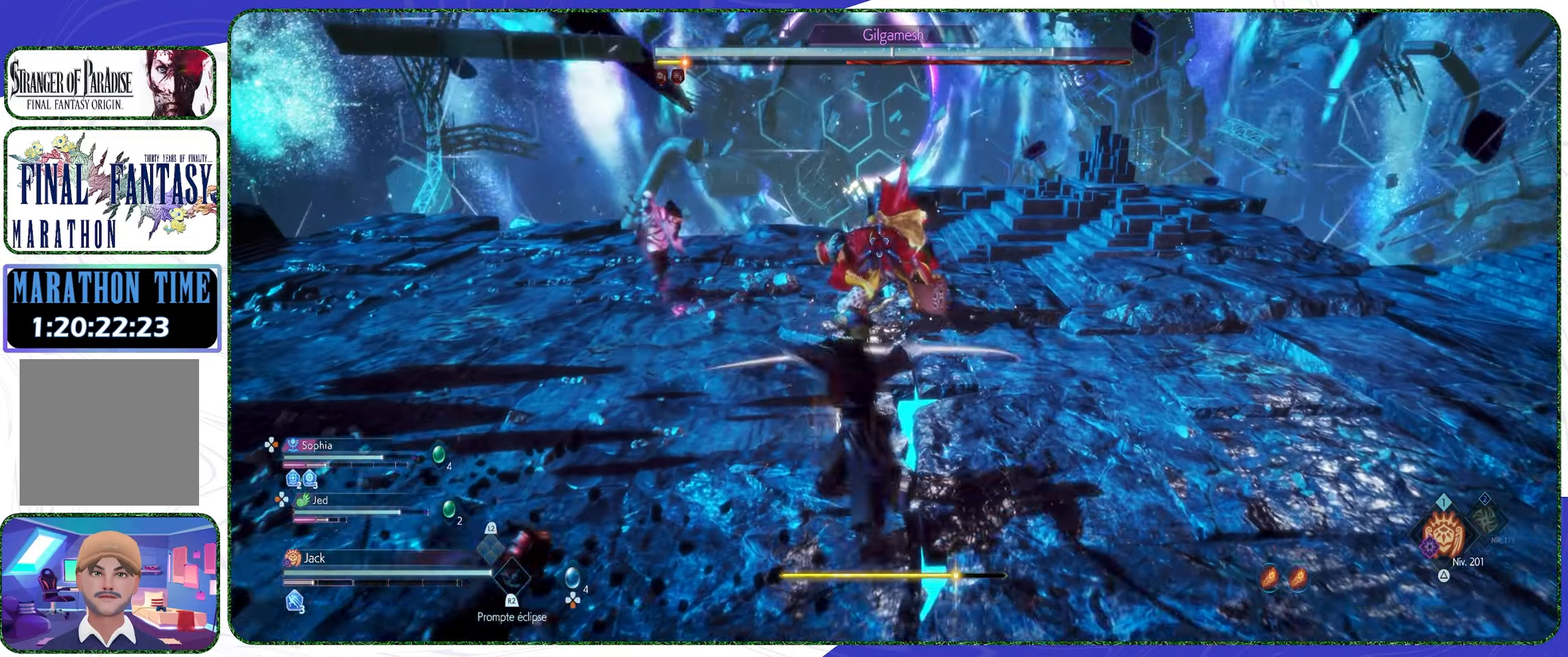
{"buttons": ["R1"], "left_stick": "up", "right_stick": "center", "events": [[167, "R1", "down"], [233, "R1", "up"], [333, "R1", "down"], [400, "R1", "up"], [467, "R1", "down"]]}
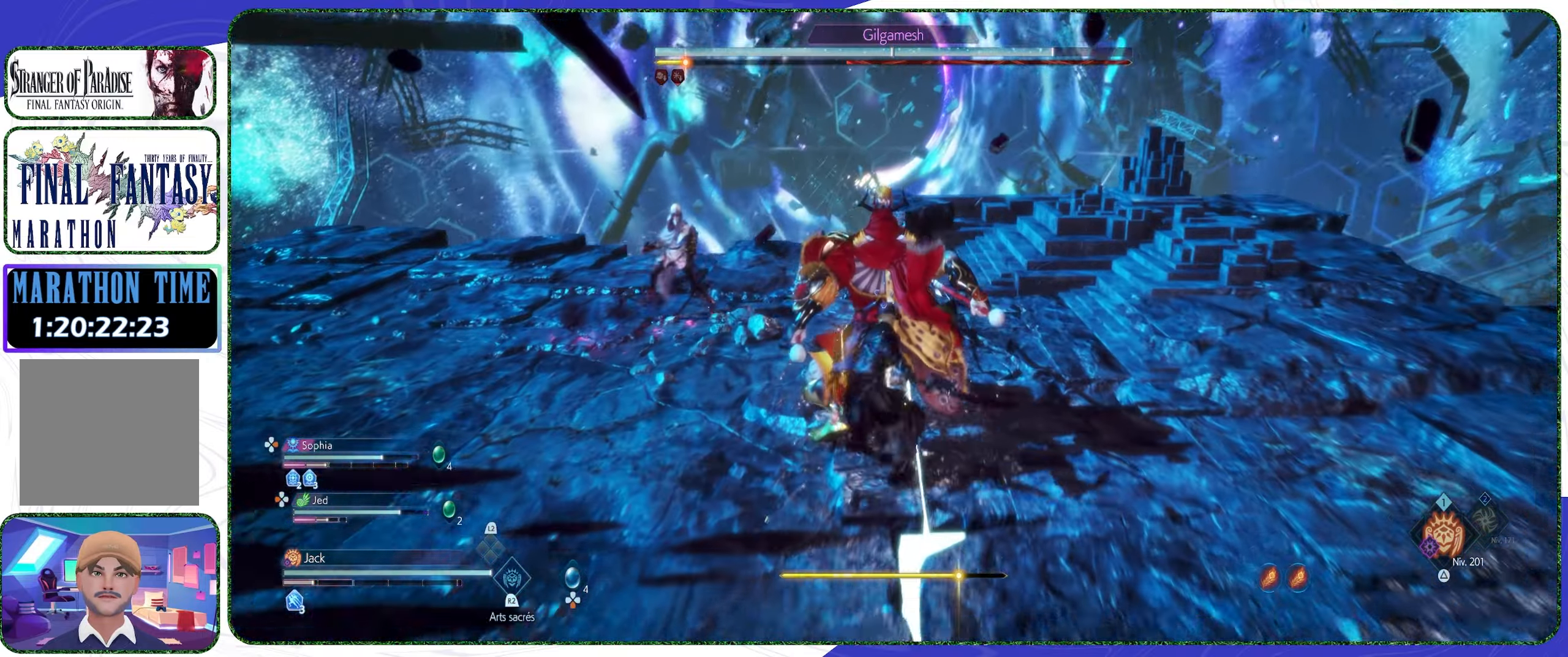
{"buttons": [], "left_stick": "center", "right_stick": "center", "events": [[33, "R1", "up"], [100, "left_stick", "center"], [133, "R1", "down"], [200, "R1", "up"], [267, "R1", "down"], [333, "R1", "up"], [400, "R1", "down"], [467, "R1", "up"]]}
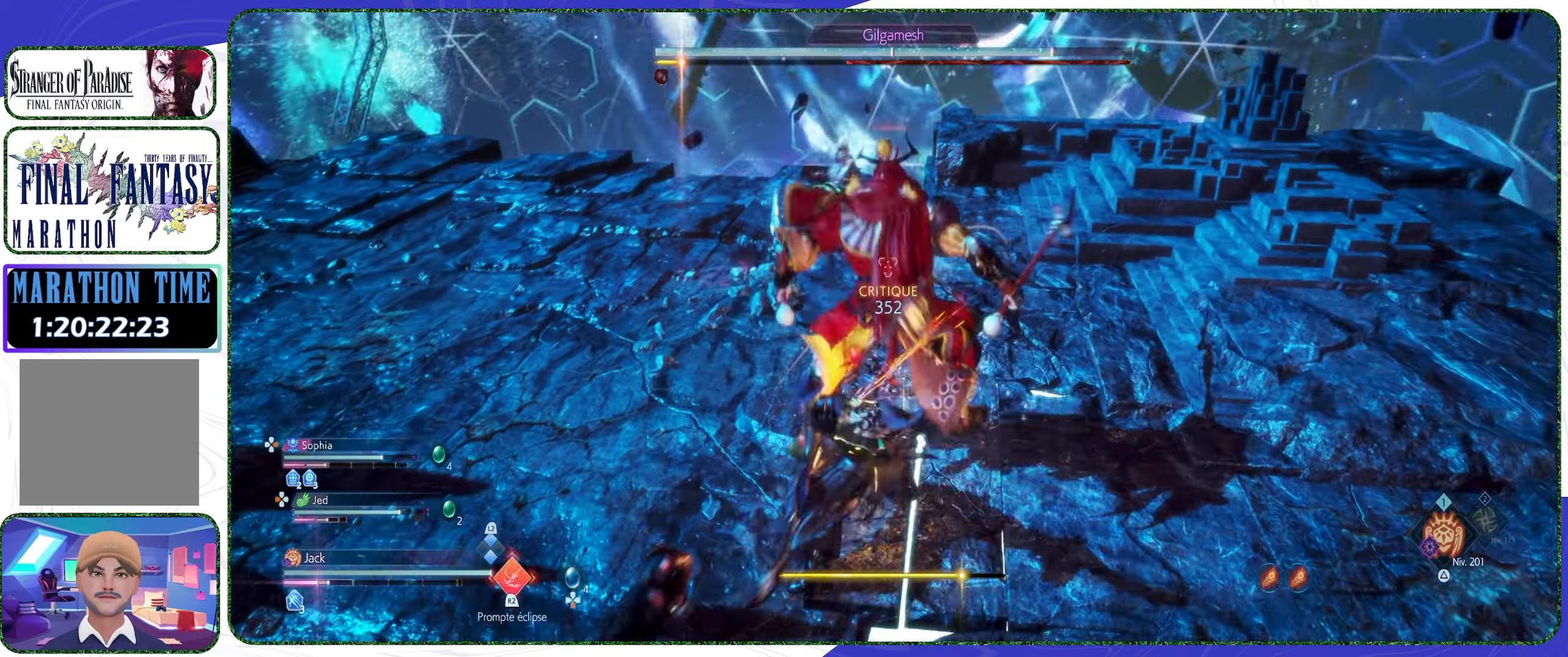
{"buttons": [], "left_stick": "center", "right_stick": "center", "events": [[33, "R1", "down"], [100, "R1", "up"], [167, "R1", "down"], [233, "R1", "up"], [333, "R1", "down"], [400, "R1", "up"], [433, "R1", "down"], [500, "R1", "up"]]}
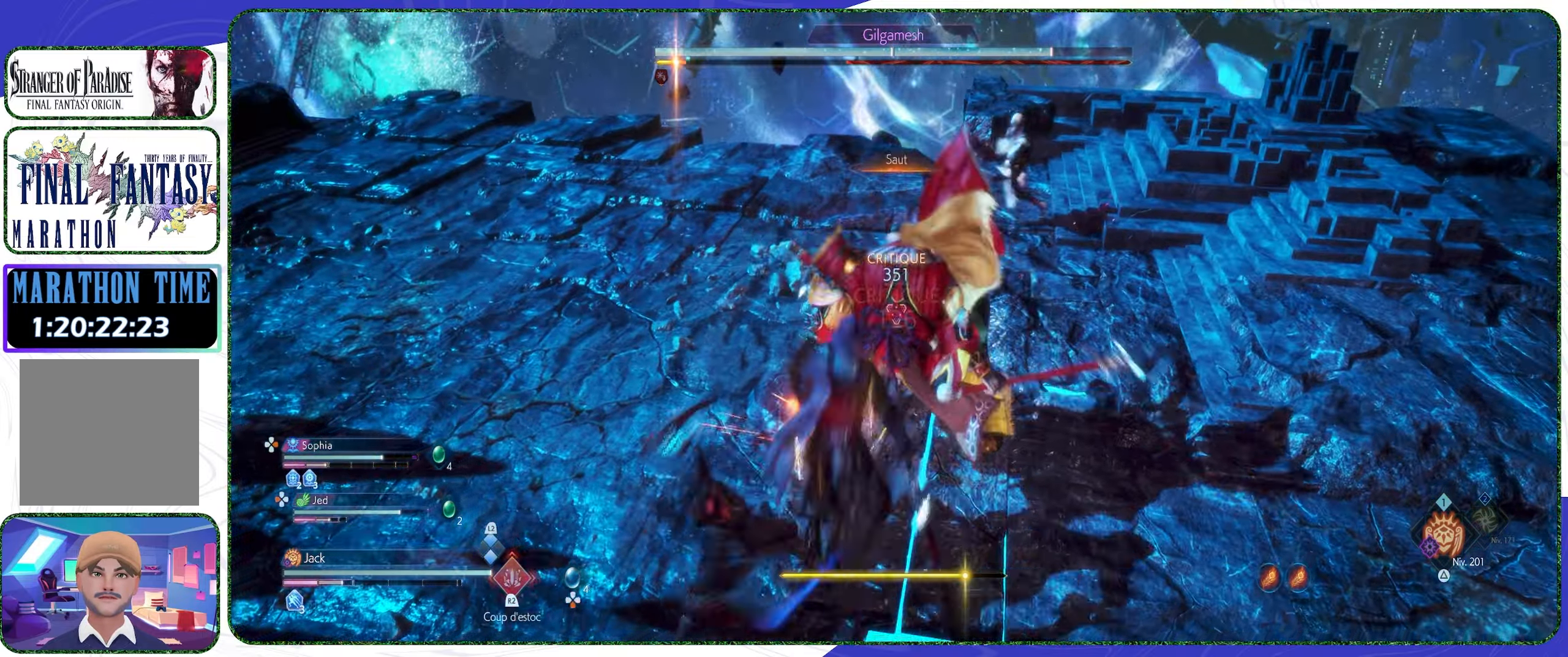
{"buttons": ["CIRCLE"], "left_stick": "center", "right_stick": "center", "events": [[100, "R1", "down"], [167, "R1", "up"], [467, "CIRCLE", "down"]]}
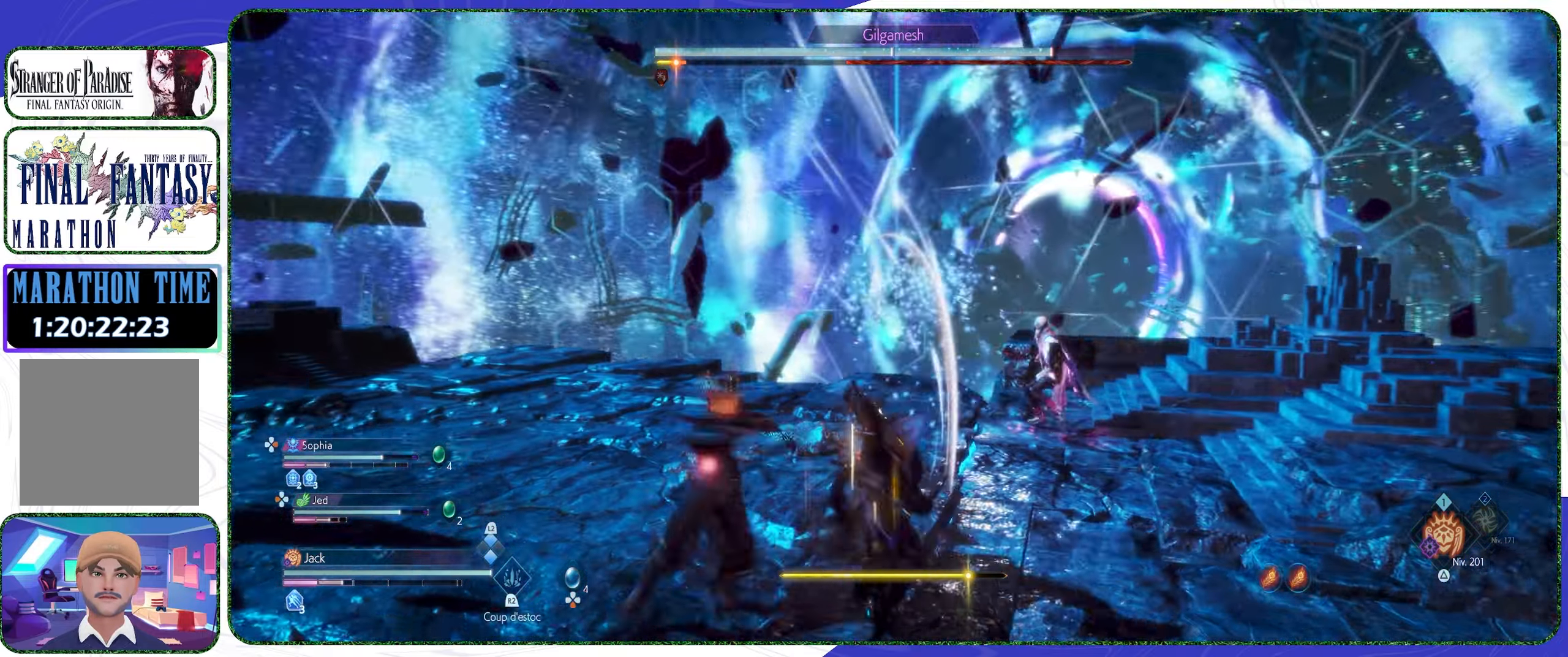
{"buttons": [], "left_stick": "center", "right_stick": "center", "events": [[500, "CIRCLE", "up"]]}
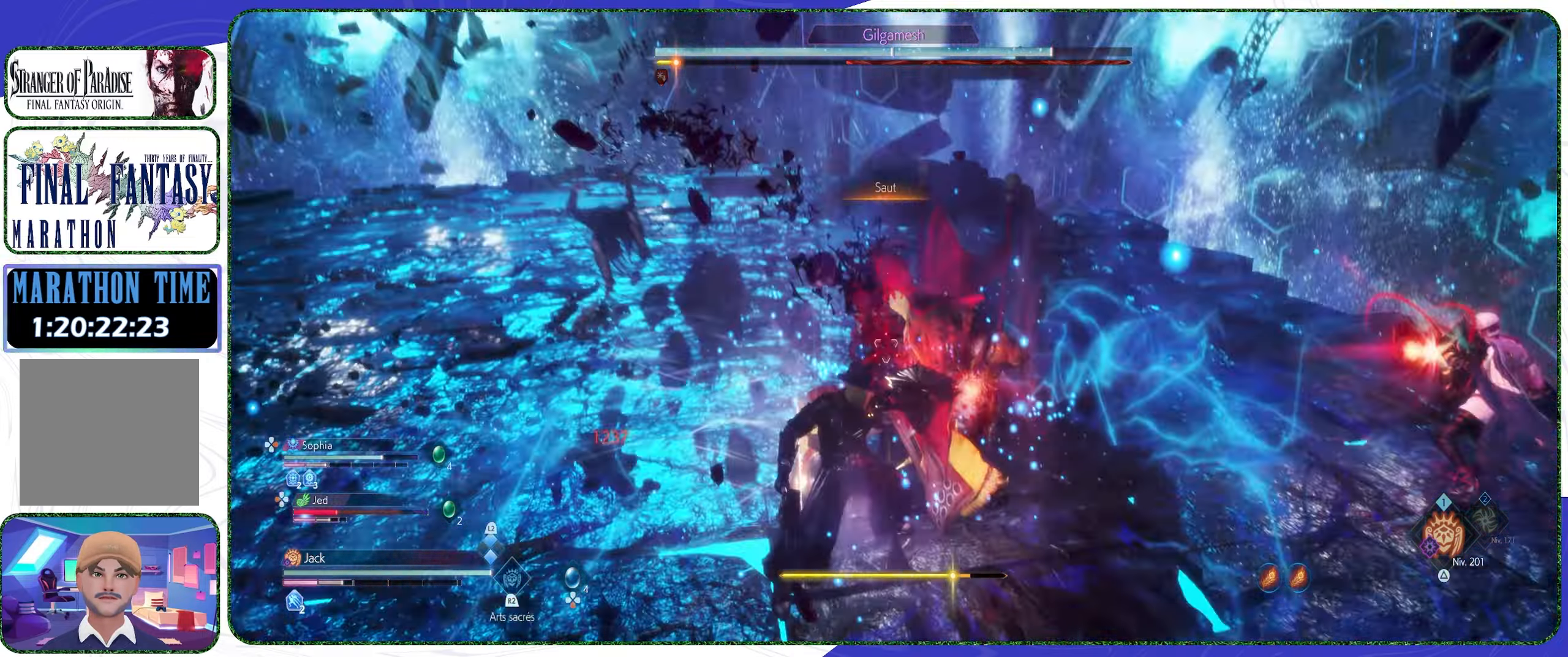
{"buttons": [], "left_stick": "center", "right_stick": "center", "events": [[167, "R1", "down"], [233, "R1", "up"], [300, "R1", "down"], [367, "R1", "up"], [467, "R1", "down"], [500, "R1", "up"]]}
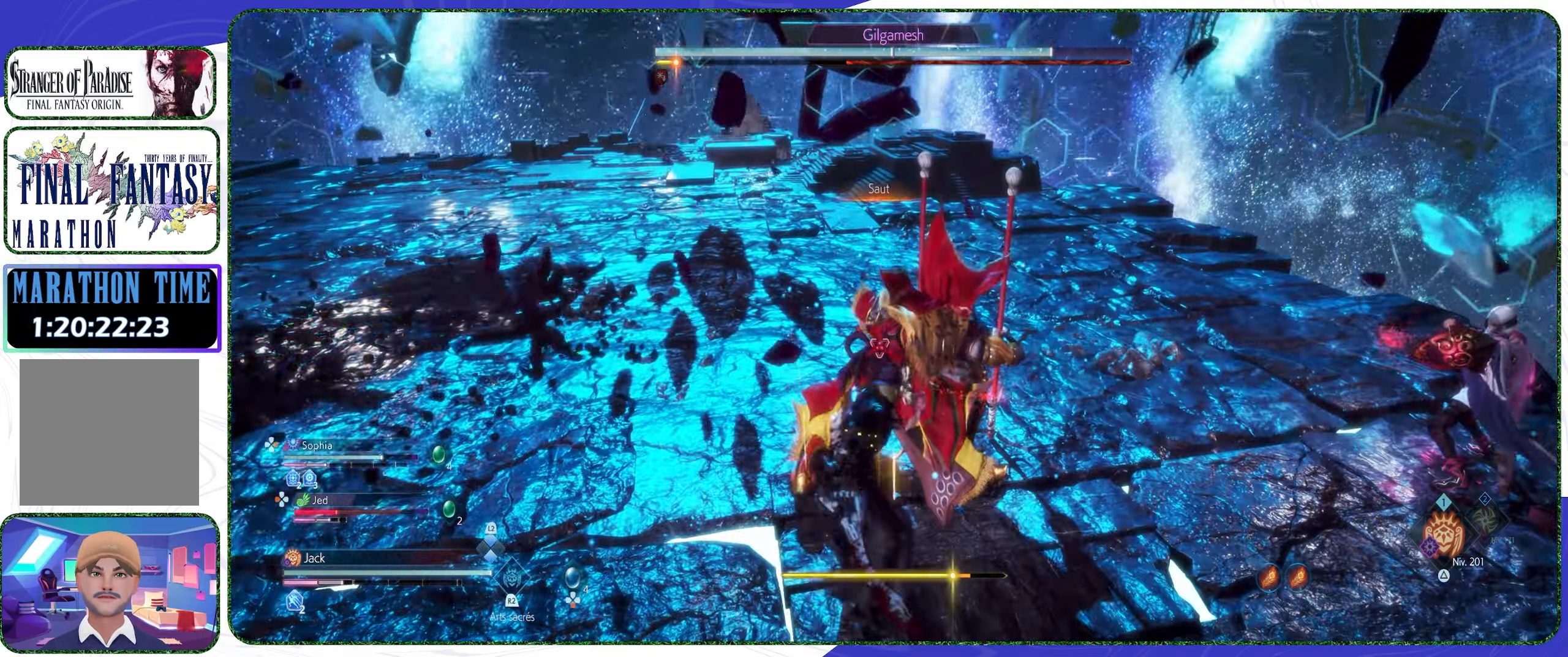
{"buttons": ["R1"], "left_stick": "center", "right_stick": "center", "events": [[67, "R1", "down"], [167, "R1", "up"], [233, "R1", "down"], [267, "R1", "up"], [366, "R1", "down"], [400, "R1", "up"], [500, "R1", "down"]]}
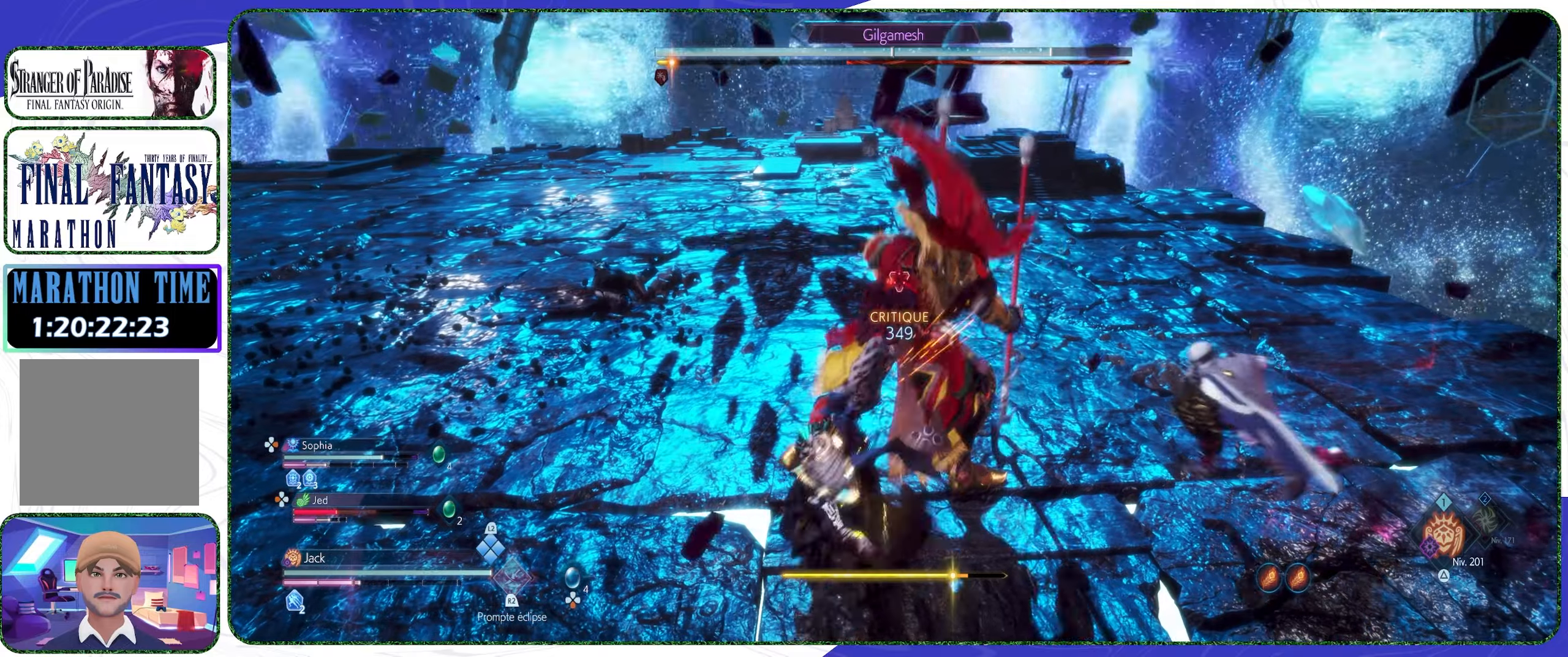
{"buttons": [], "left_stick": "center", "right_stick": "center", "events": [[66, "R1", "up"], [133, "R1", "down"], [200, "R1", "up"], [266, "R1", "down"], [333, "R1", "up"], [400, "R1", "down"], [466, "R1", "up"]]}
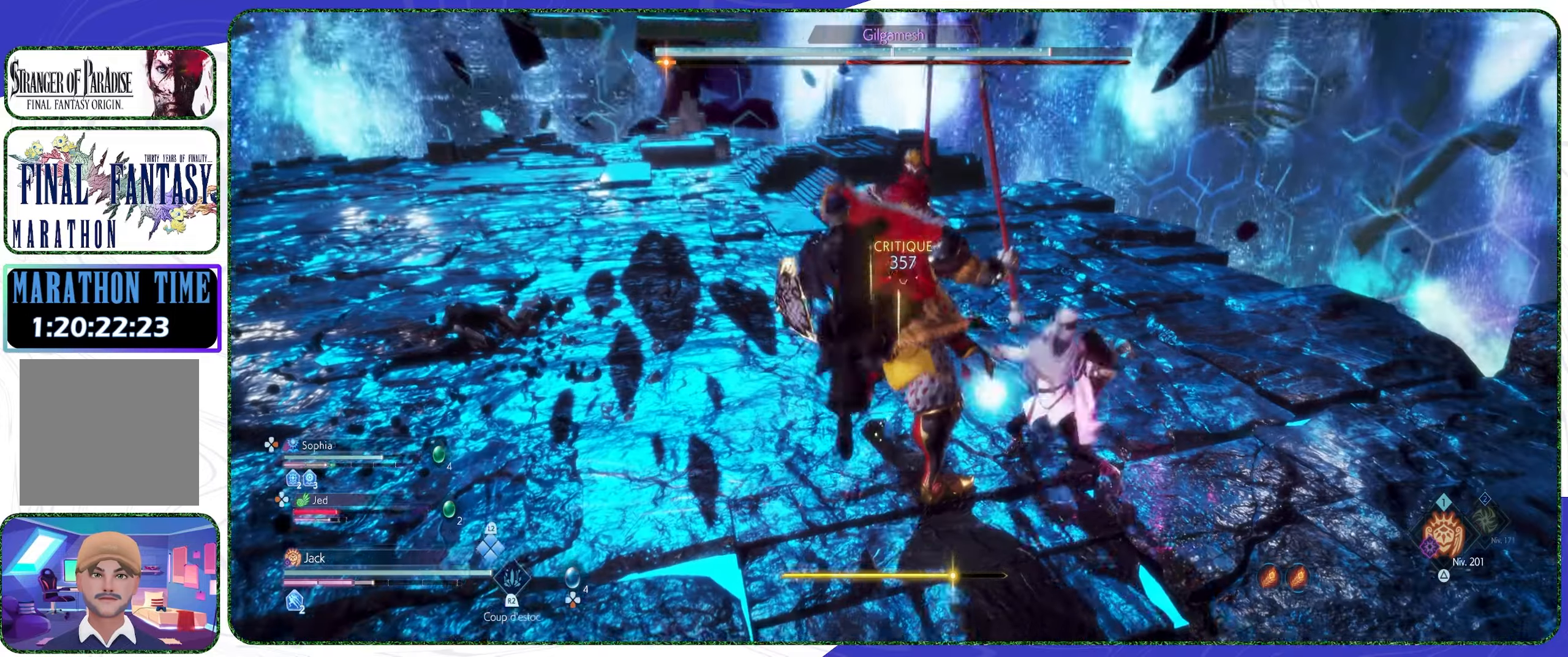
{"buttons": [], "left_stick": "center", "right_stick": "center", "events": [[233, "R2", "down"], [366, "R2", "up"], [400, "R2", "down"], [500, "R2", "up"]]}
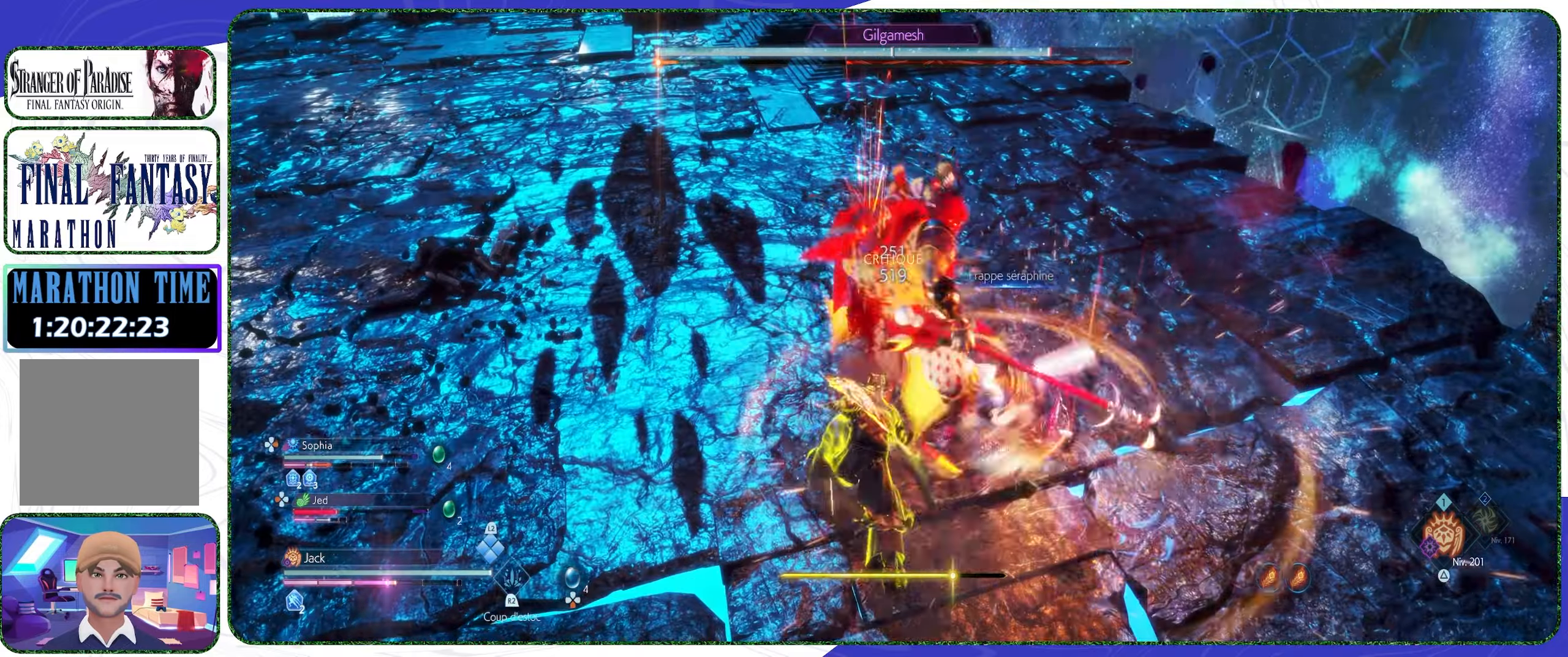
{"buttons": [], "left_stick": "center", "right_stick": "center", "events": [[66, "R2", "down"], [166, "R2", "up"]]}
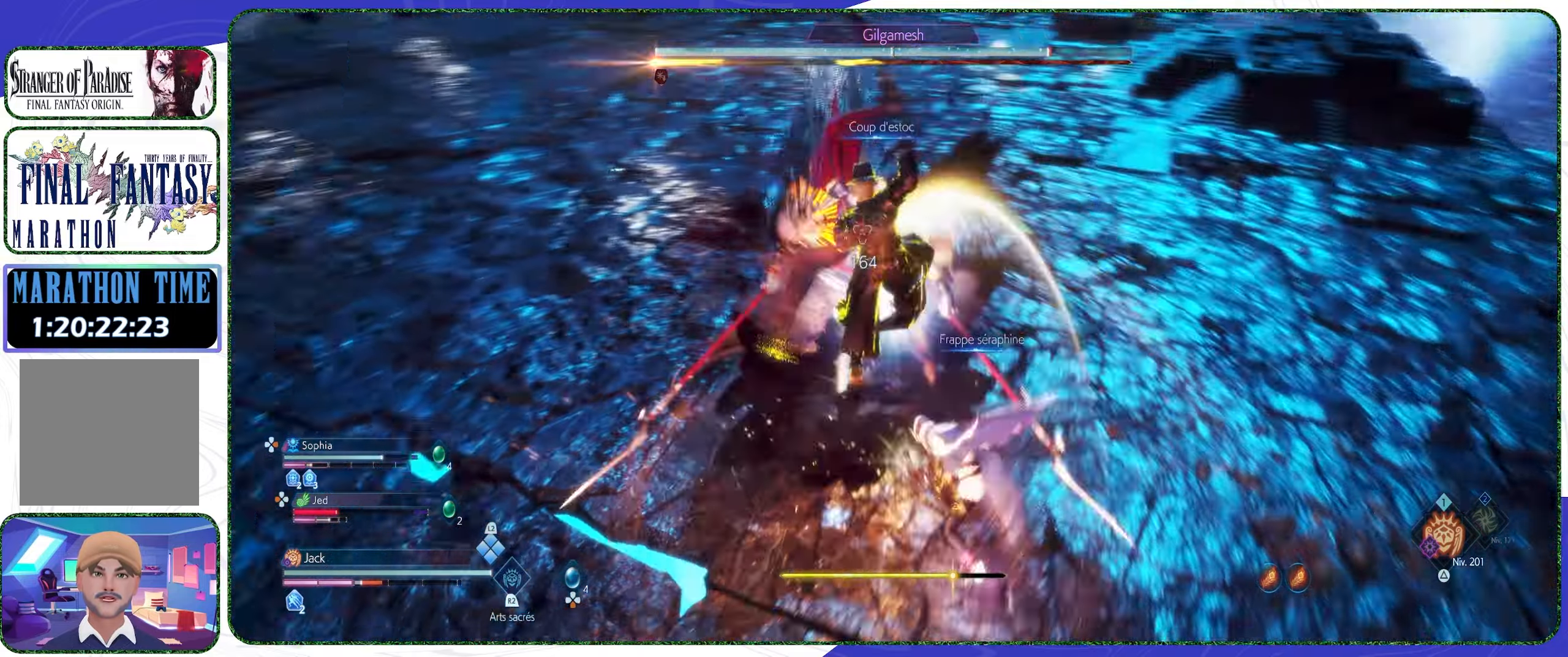
{"buttons": [], "left_stick": "up", "right_stick": "center", "events": [[200, "left_stick", "up"]]}
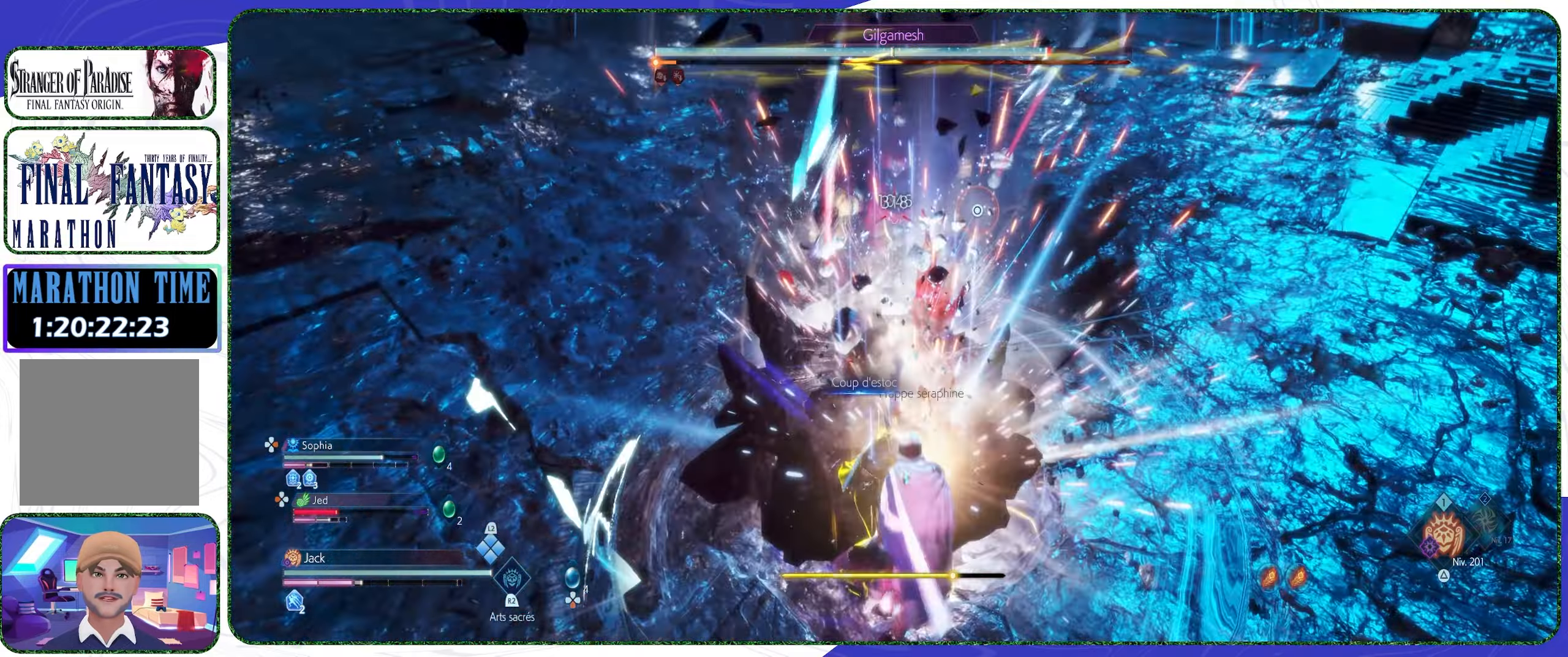
{"buttons": [], "left_stick": "center", "right_stick": "center", "events": [[33, "CROSS", "down"], [133, "CROSS", "up"], [266, "R1", "down"], [333, "R1", "up"], [333, "left_stick", "center"], [433, "R1", "down"], [466, "R1", "up"]]}
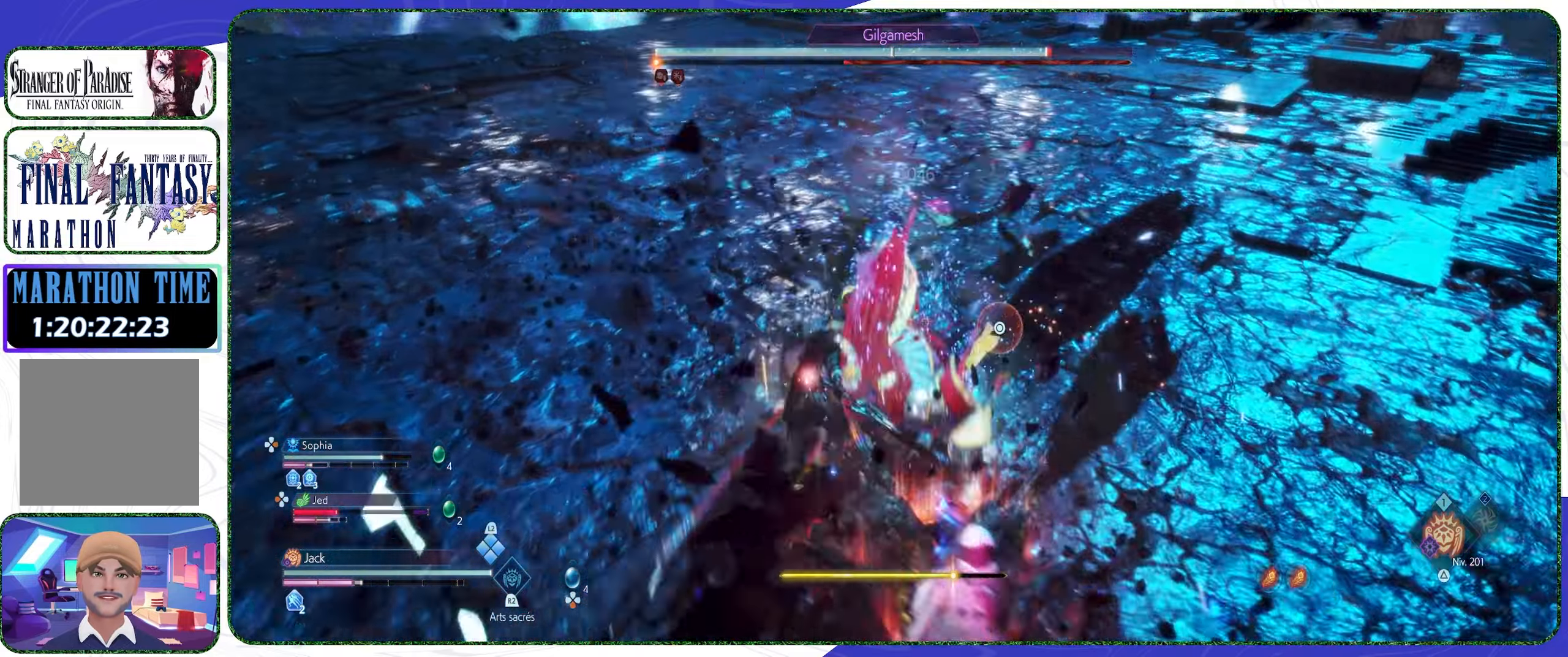
{"buttons": ["R1"], "left_stick": "center", "right_stick": "center", "events": [[66, "R1", "down"], [133, "R1", "up"], [200, "R1", "down"], [266, "R1", "up"], [333, "R1", "down"], [400, "R1", "up"], [466, "R1", "down"]]}
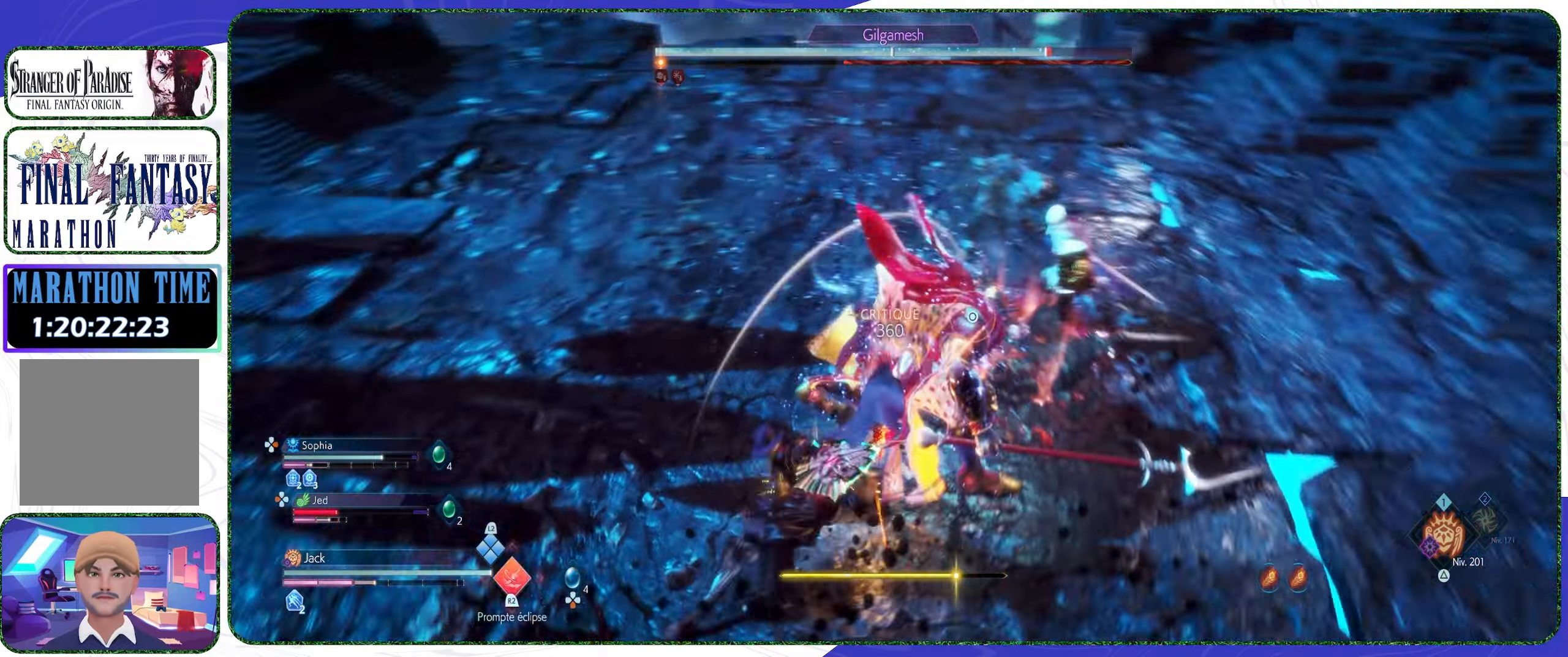
{"buttons": [], "left_stick": "center", "right_stick": "center", "events": [[33, "R1", "up"], [100, "R1", "down"], [166, "R1", "up"], [266, "R1", "down"], [300, "R1", "up"], [400, "R1", "down"], [433, "R1", "up"]]}
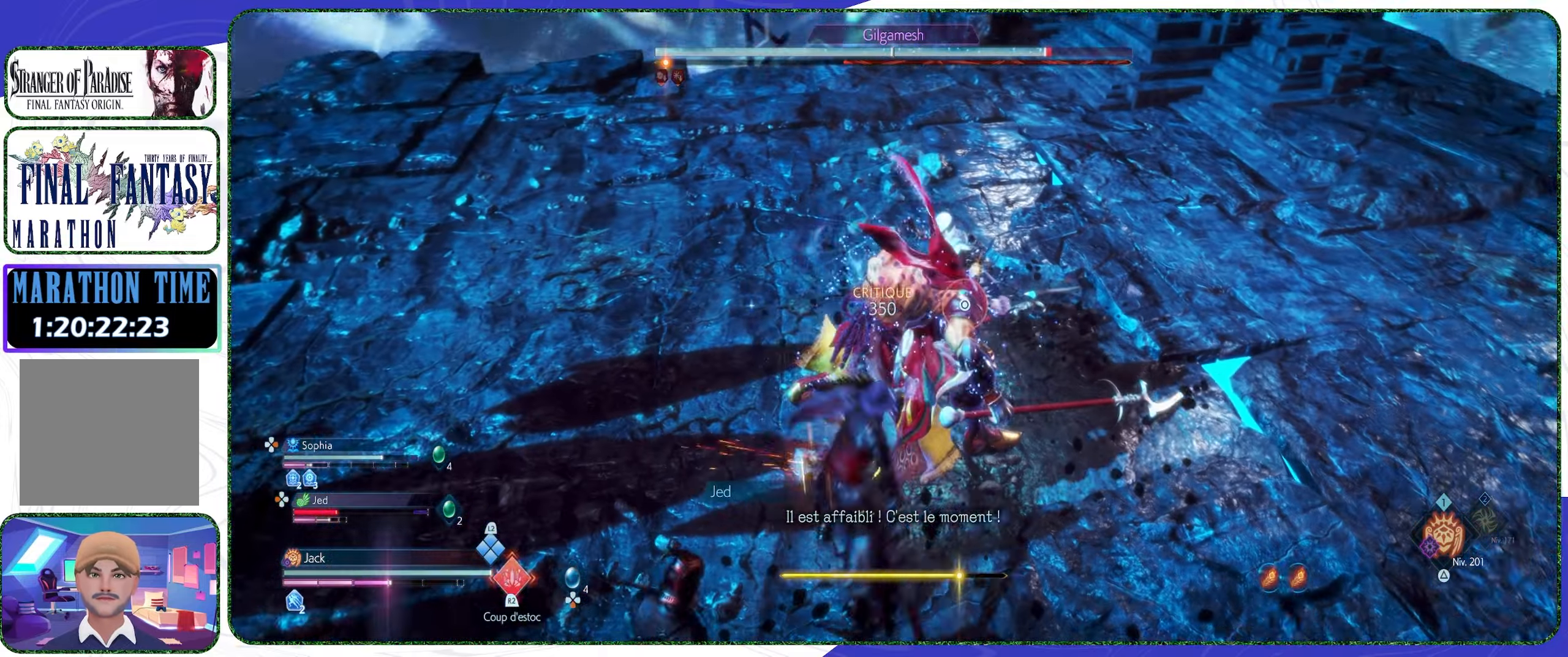
{"buttons": ["R1"], "left_stick": "center", "right_stick": "center", "events": [[33, "R1", "down"], [66, "R1", "up"], [166, "R1", "down"], [233, "R1", "up"], [333, "R1", "down"], [400, "R1", "up"], [466, "R1", "down"]]}